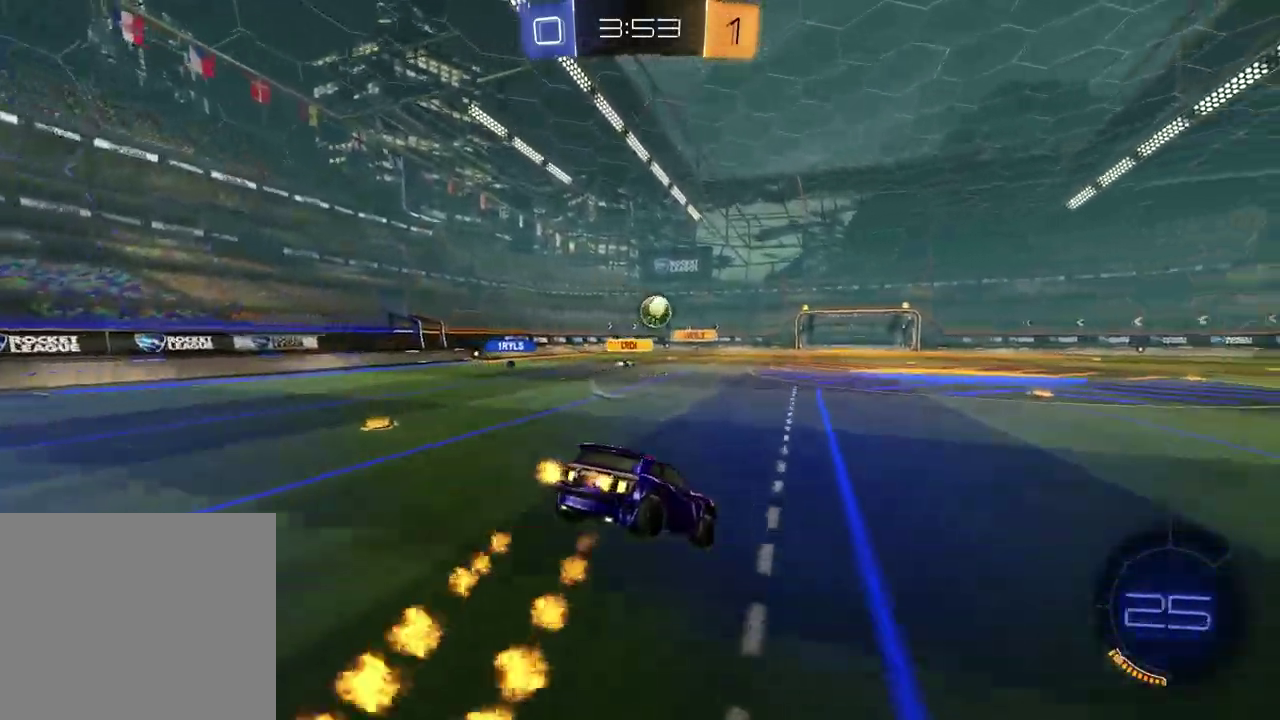
Gameplay with a controller (PlayStation layout); each line is a JSON object with the inputs held at the frame after it. "events" lists button and stick changes between this image and that frame as [ms after this image, input, new state], when the widget could be followed in between. Not read: R1.
{"buttons": ["R2"], "left_stick": "up-right", "right_stick": "center", "events": [[200, "left_stick", "center"], [300, "left_stick", "up"], [350, "CROSS", "down"], [450, "CROSS", "up"], [483, "left_stick", "up-right"]]}
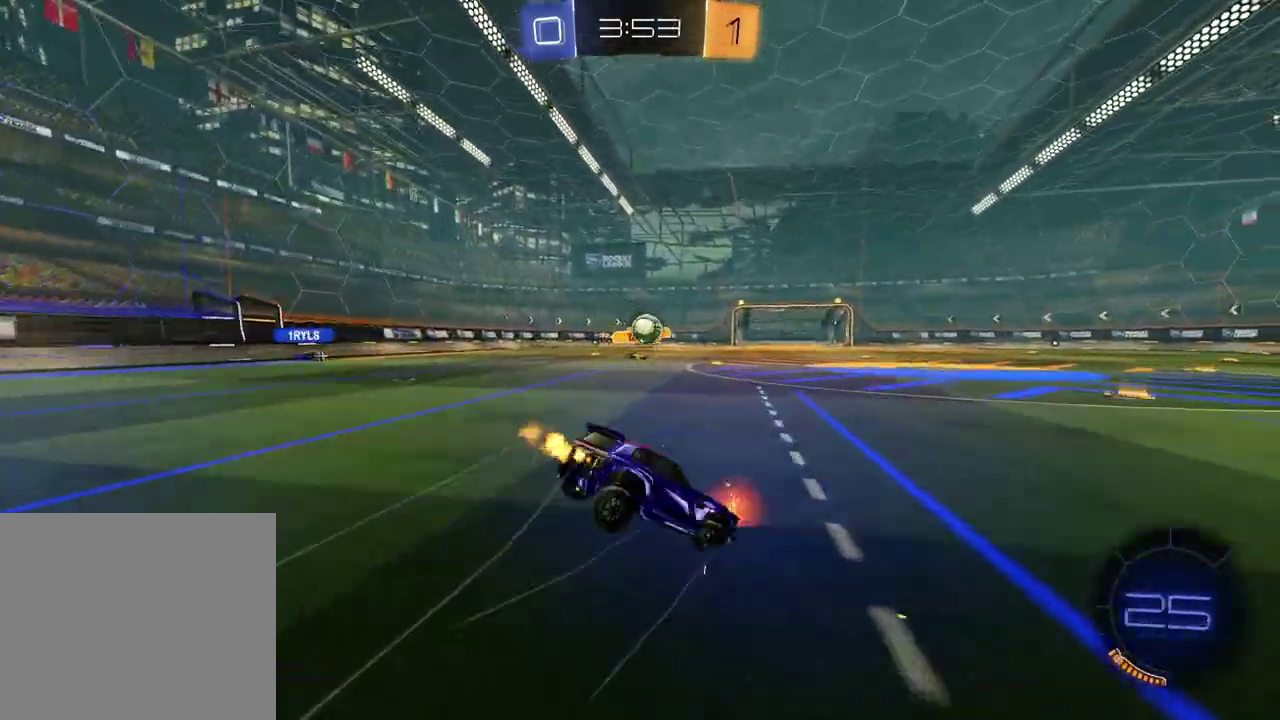
{"buttons": ["SQUARE", "R2"], "left_stick": "left", "right_stick": "center", "events": [[83, "left_stick", "left"], [350, "R2", "up"], [433, "SQUARE", "down"], [483, "R2", "down"]]}
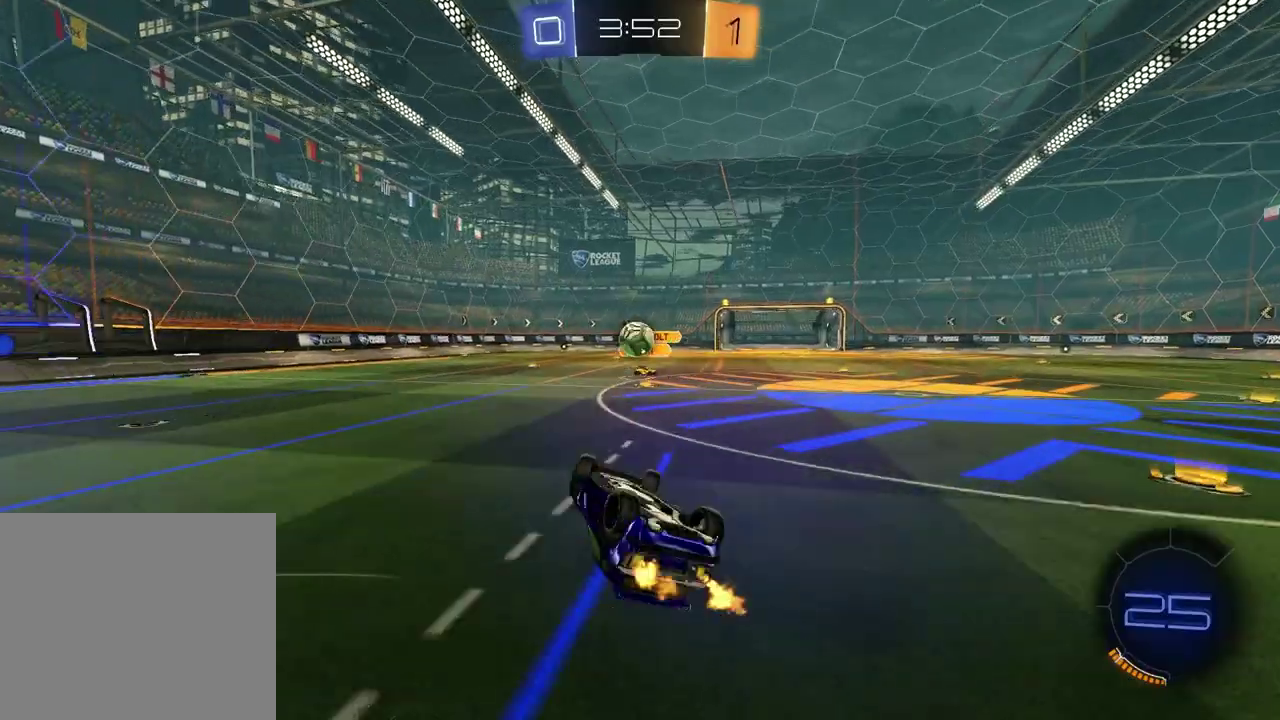
{"buttons": ["R2"], "left_stick": "center", "right_stick": "center", "events": [[67, "left_stick", "down"], [217, "left_stick", "down-left"], [317, "left_stick", "center"], [383, "SQUARE", "up"]]}
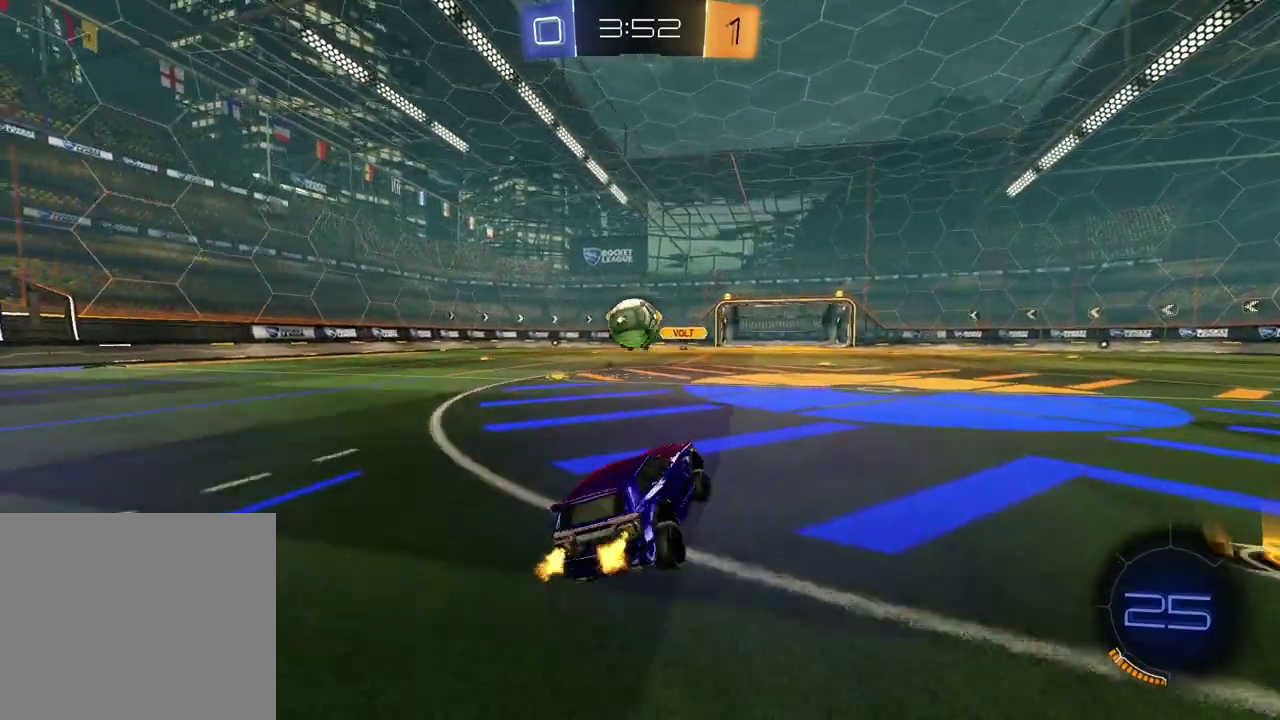
{"buttons": ["R2"], "left_stick": "center", "right_stick": "center", "events": []}
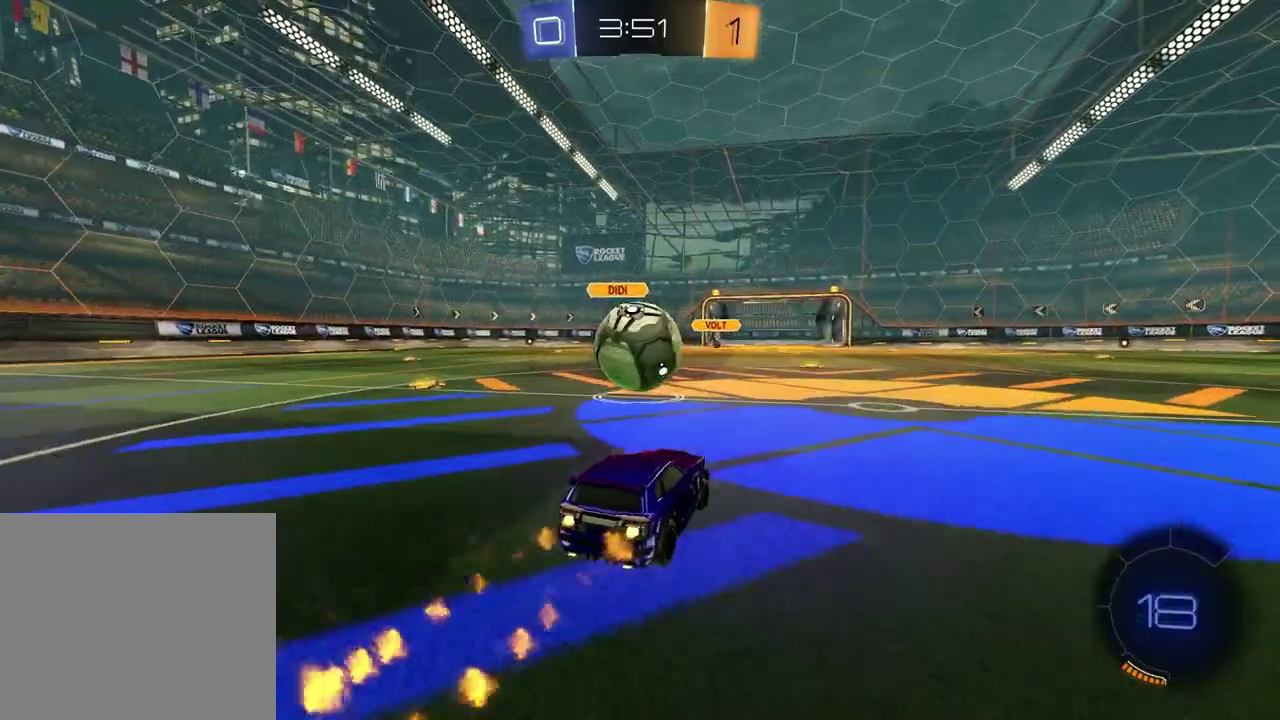
{"buttons": ["R2"], "left_stick": "up-right", "right_stick": "center", "events": [[17, "left_stick", "left"], [83, "CROSS", "down"], [83, "left_stick", "down-left"], [183, "left_stick", "left"], [200, "CROSS", "up"], [400, "left_stick", "up"], [483, "left_stick", "up-right"]]}
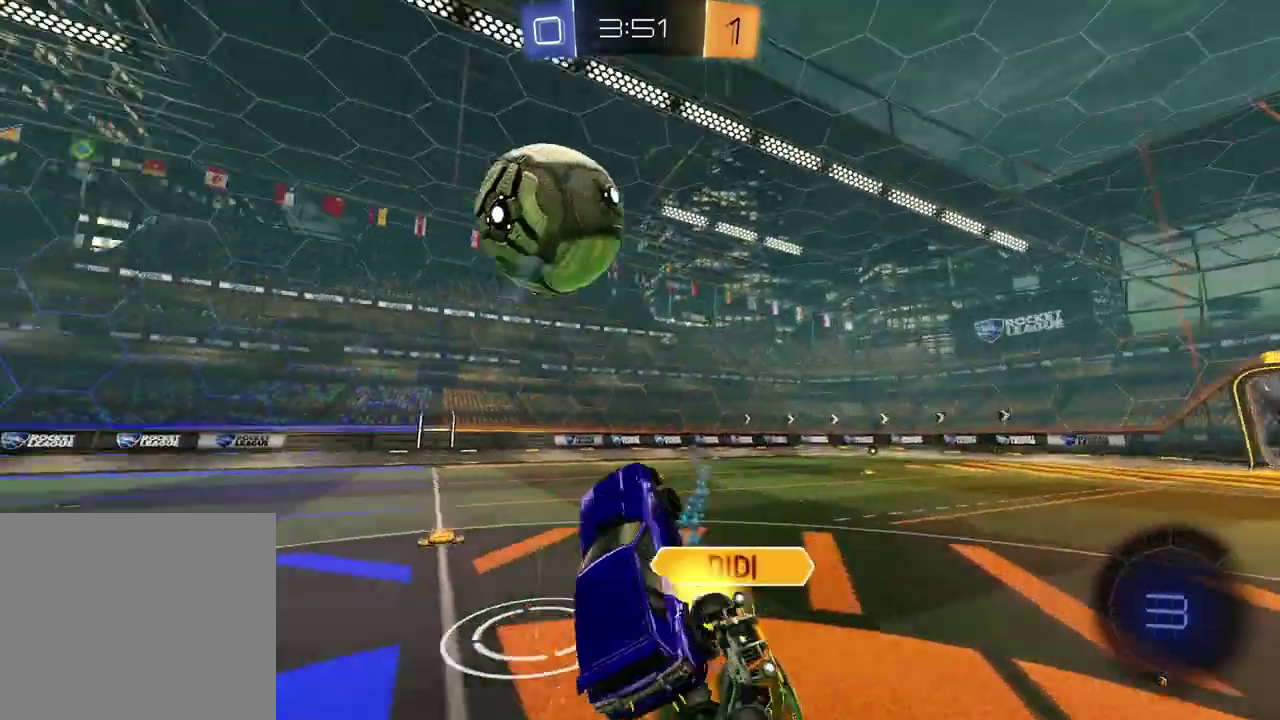
{"buttons": ["R2"], "left_stick": "left", "right_stick": "center", "events": [[100, "left_stick", "down-left"], [133, "TRIANGLE", "down"], [233, "TRIANGLE", "up"], [283, "left_stick", "right"], [367, "left_stick", "left"], [417, "SQUARE", "down"], [500, "SQUARE", "up"]]}
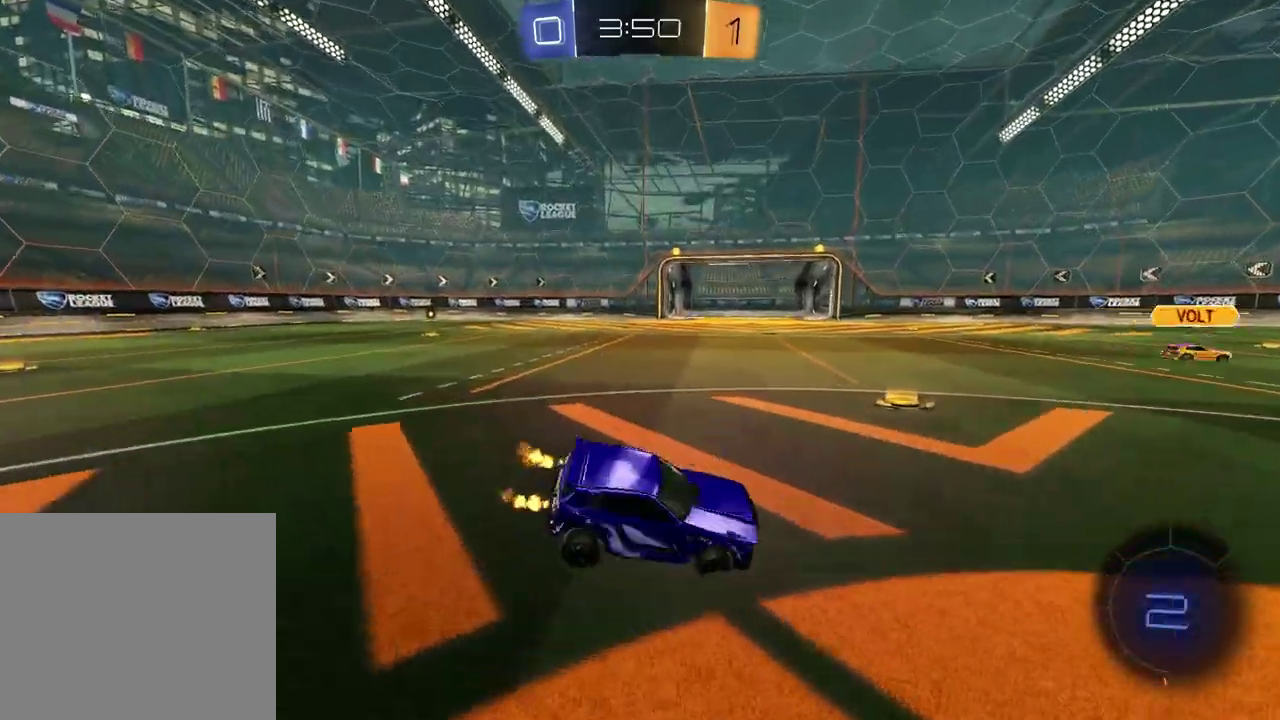
{"buttons": ["R2"], "left_stick": "left", "right_stick": "center", "events": []}
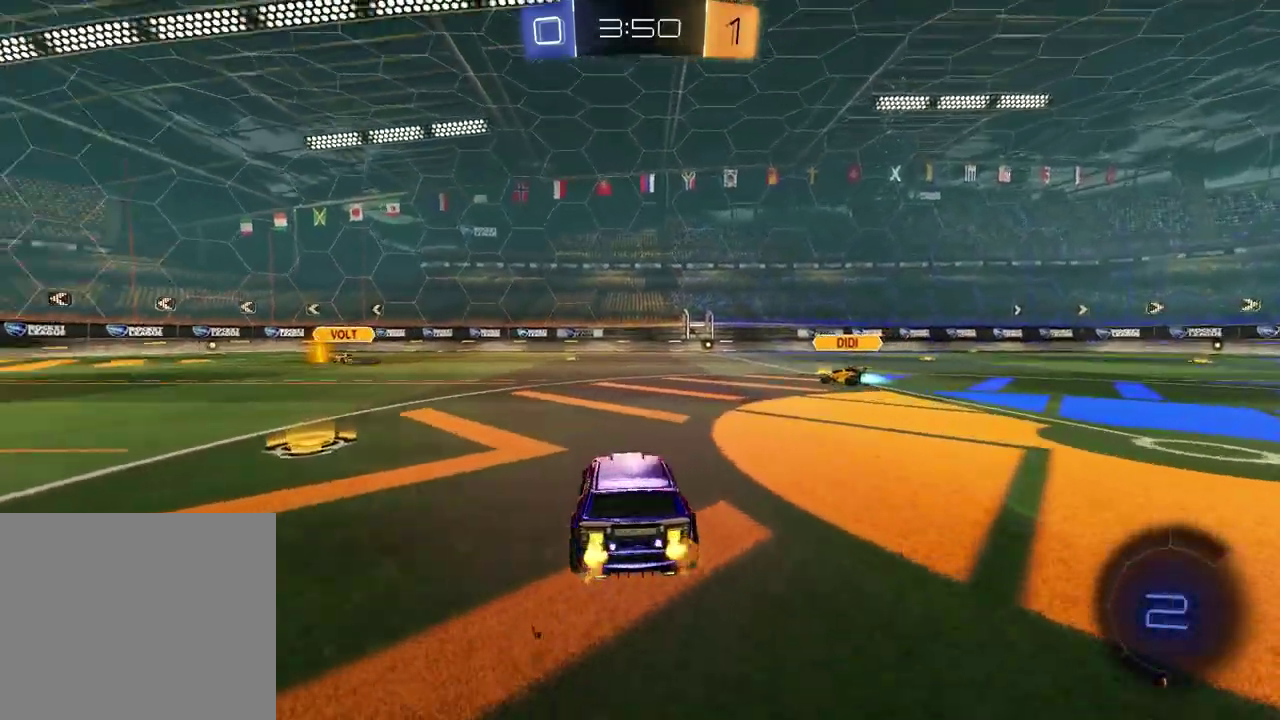
{"buttons": ["R2"], "left_stick": "left", "right_stick": "center", "events": [[317, "TRIANGLE", "down"], [400, "TRIANGLE", "up"]]}
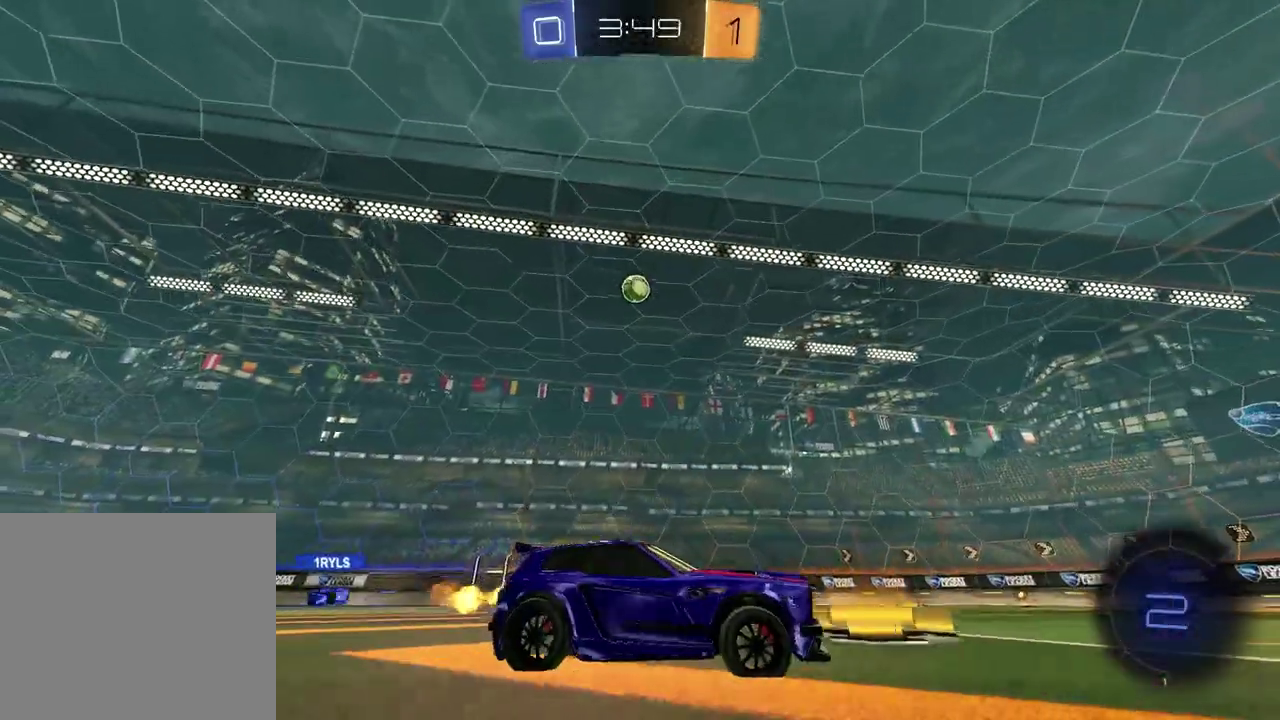
{"buttons": ["R2"], "left_stick": "left", "right_stick": "center", "events": [[100, "L1", "down"], [100, "R2", "up"], [233, "L1", "up"], [267, "R2", "down"]]}
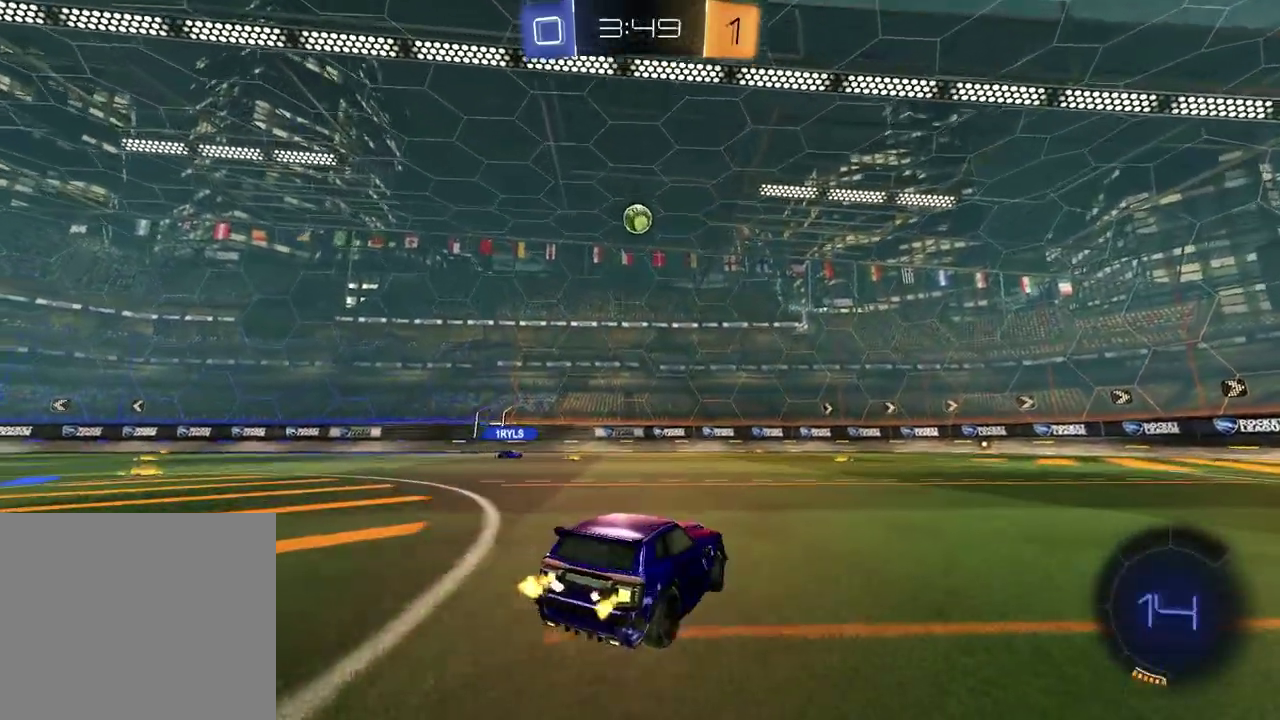
{"buttons": ["R2"], "left_stick": "center", "right_stick": "center", "events": [[350, "left_stick", "center"]]}
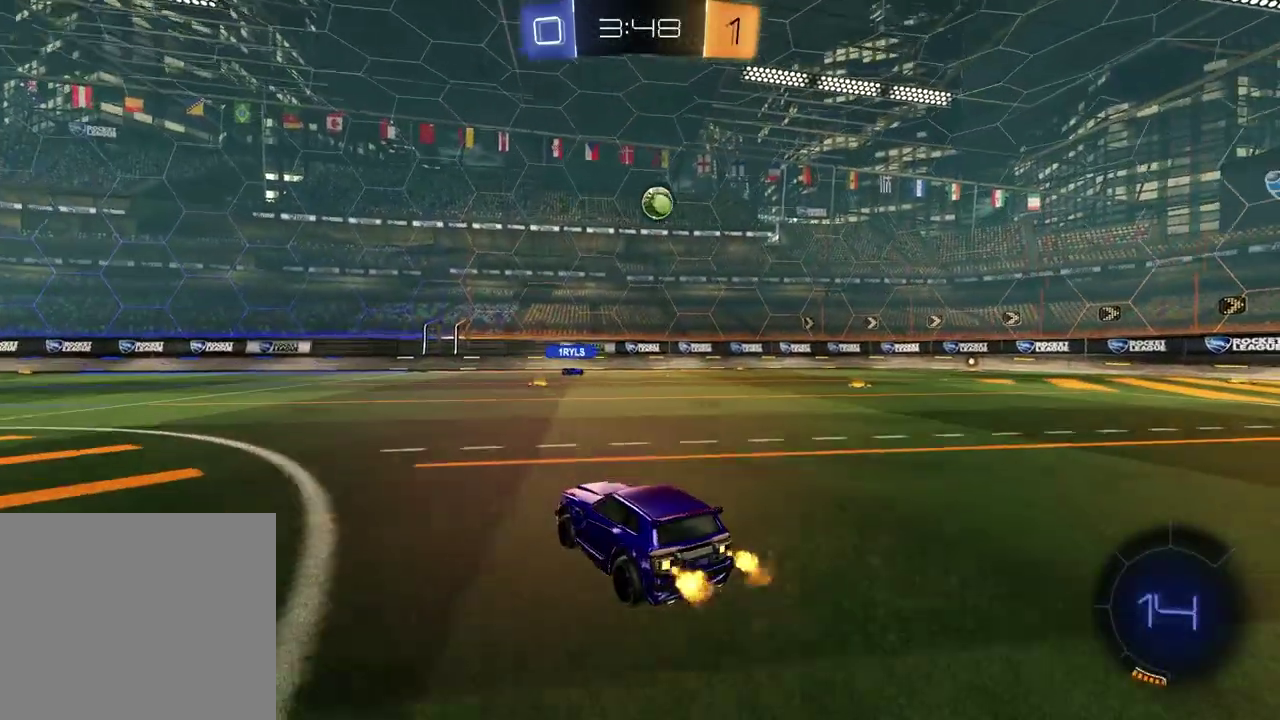
{"buttons": ["R2"], "left_stick": "up-right", "right_stick": "center", "events": [[450, "left_stick", "up-right"]]}
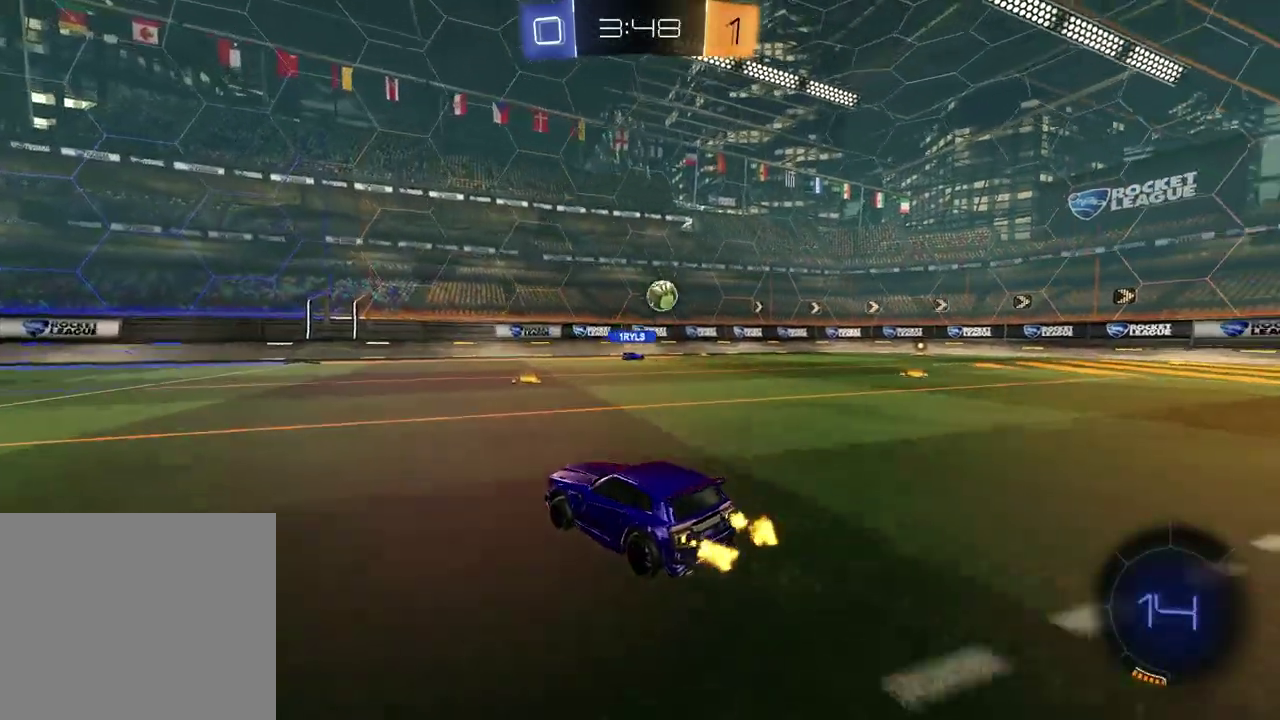
{"buttons": ["L1"], "left_stick": "right", "right_stick": "center", "events": [[67, "left_stick", "center"], [317, "R2", "up"], [367, "left_stick", "right"], [433, "L1", "down"]]}
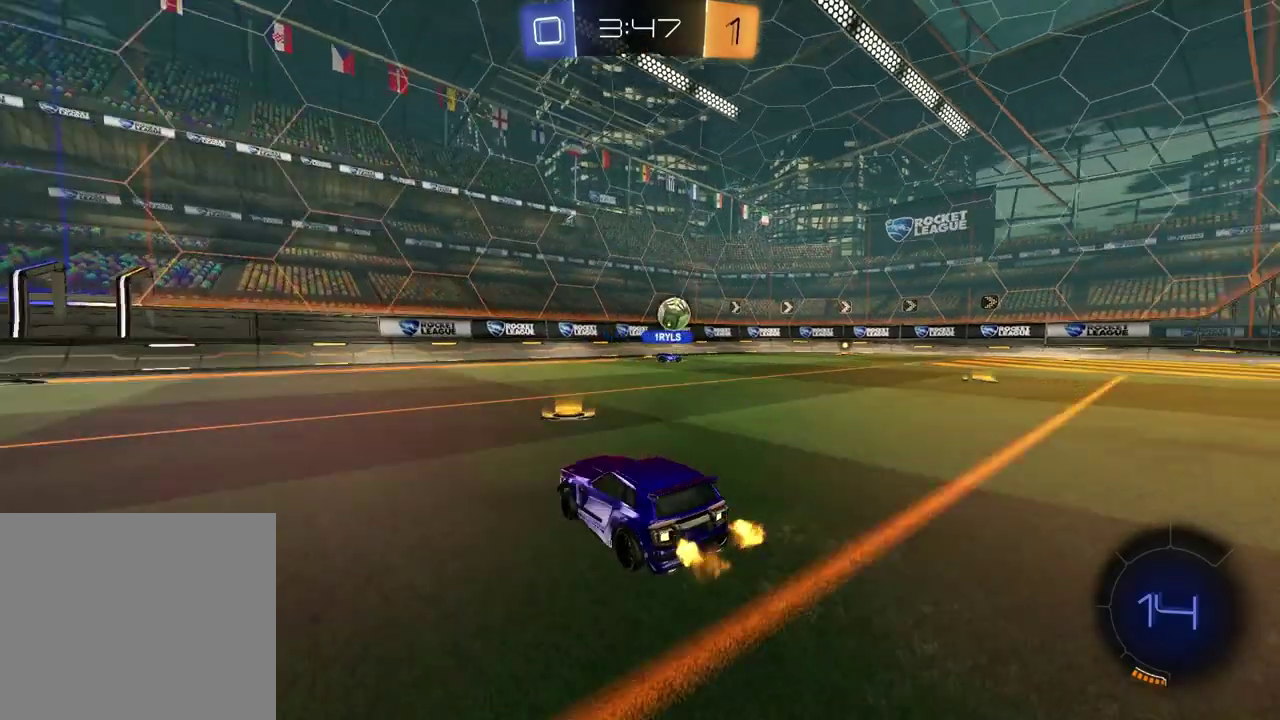
{"buttons": [], "left_stick": "right", "right_stick": "center", "events": [[67, "L1", "up"], [133, "R2", "down"], [417, "R2", "up"]]}
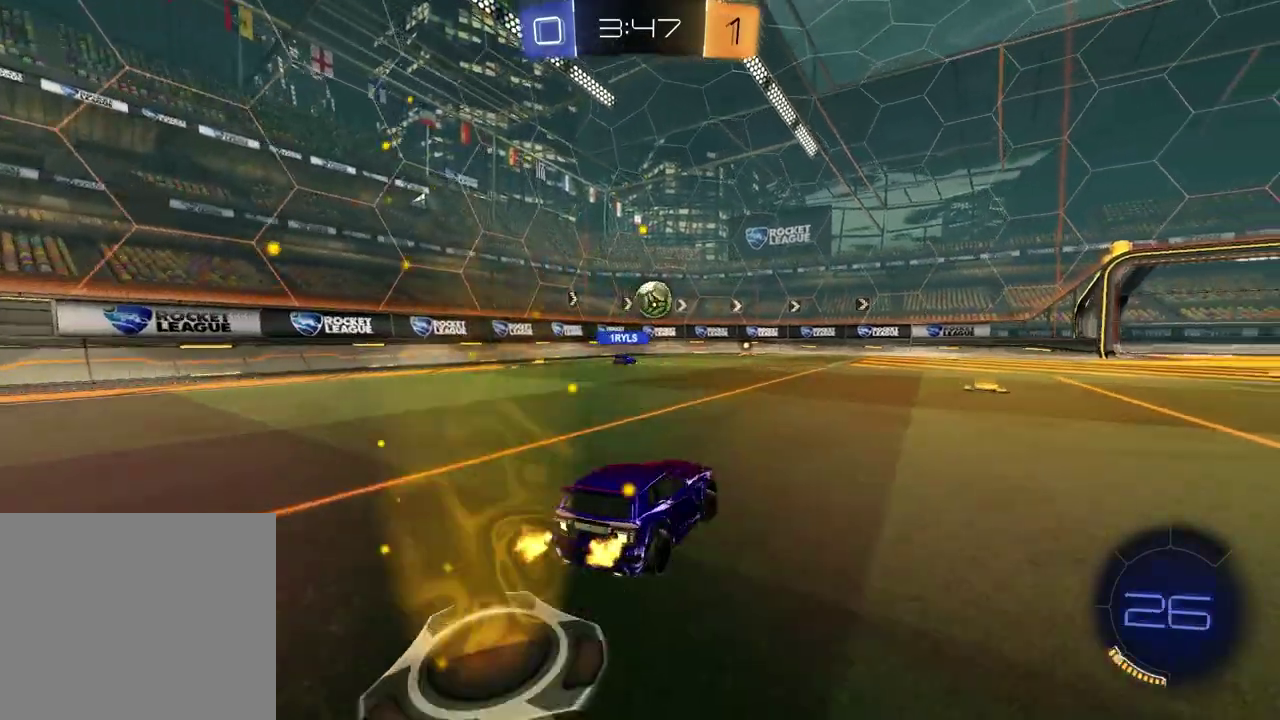
{"buttons": ["R2"], "left_stick": "left", "right_stick": "center", "events": [[200, "left_stick", "center"], [333, "R2", "down"], [400, "left_stick", "left"]]}
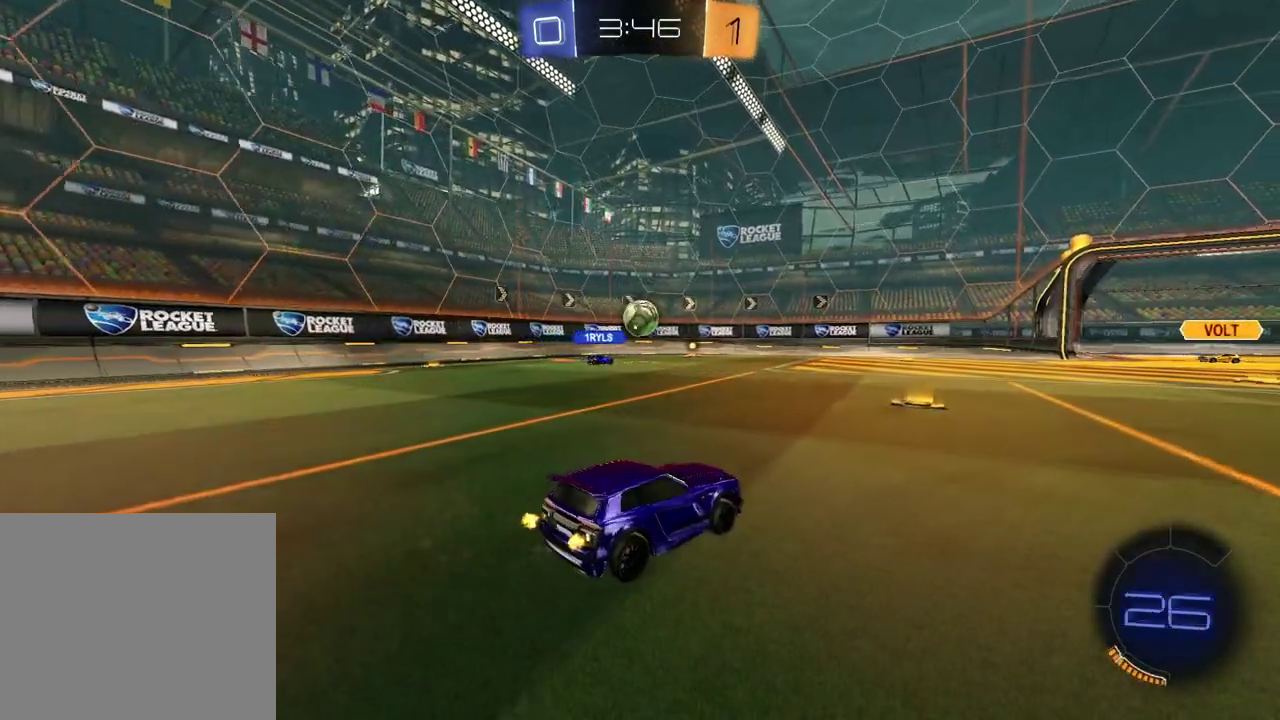
{"buttons": [], "left_stick": "center", "right_stick": "center", "events": [[33, "left_stick", "center"], [333, "left_stick", "right"], [350, "R2", "up"], [483, "left_stick", "center"]]}
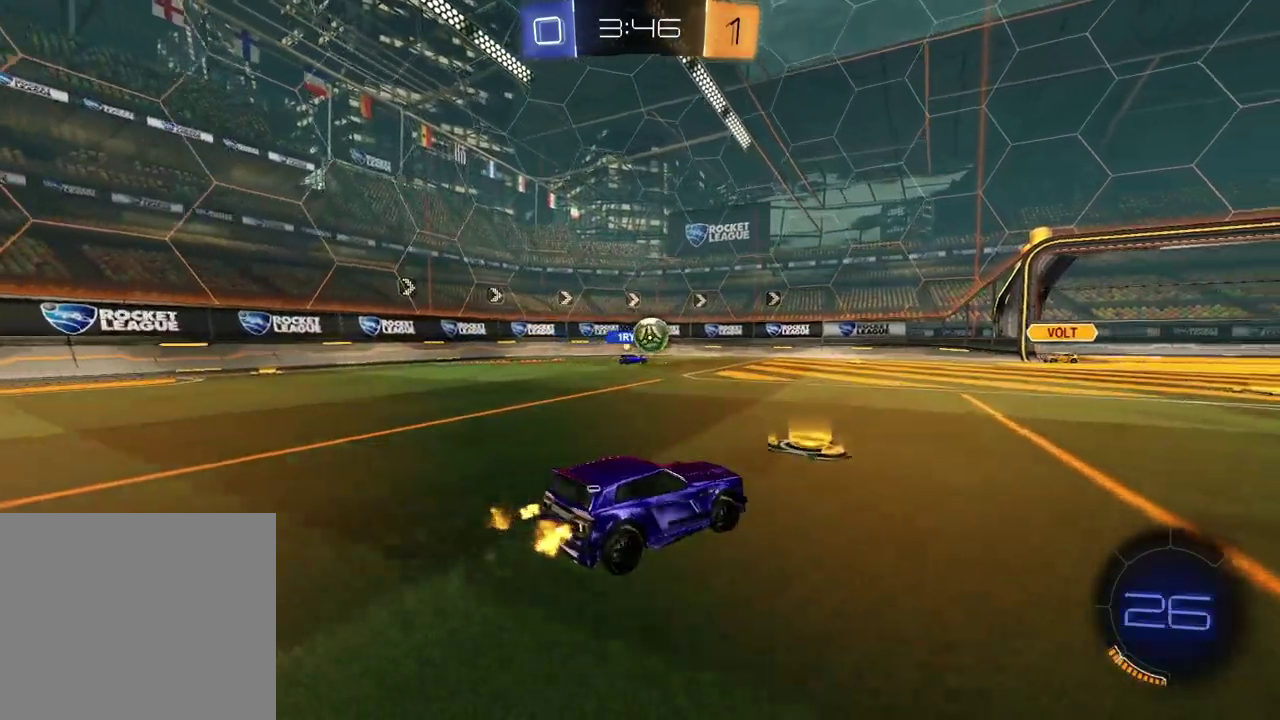
{"buttons": ["R2"], "left_stick": "right", "right_stick": "center", "events": [[233, "left_stick", "right"], [400, "R2", "down"]]}
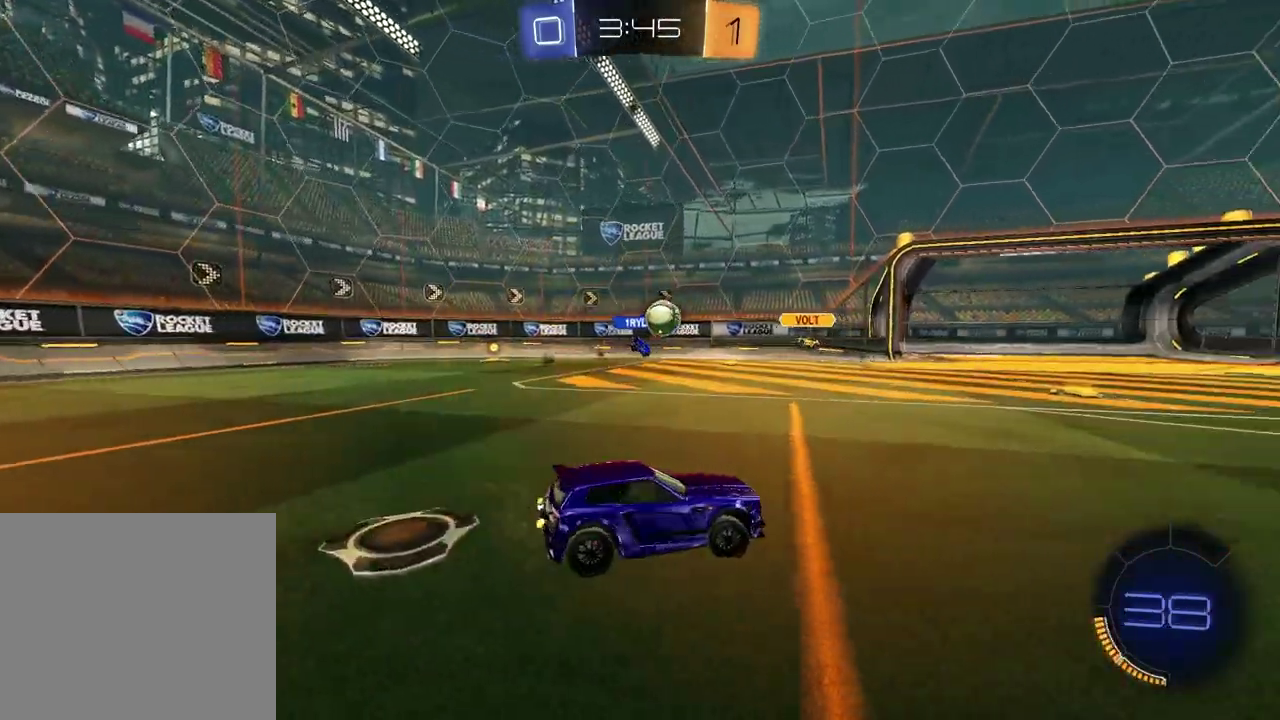
{"buttons": ["R2"], "left_stick": "right", "right_stick": "center", "events": [[100, "left_stick", "center"], [167, "left_stick", "right"]]}
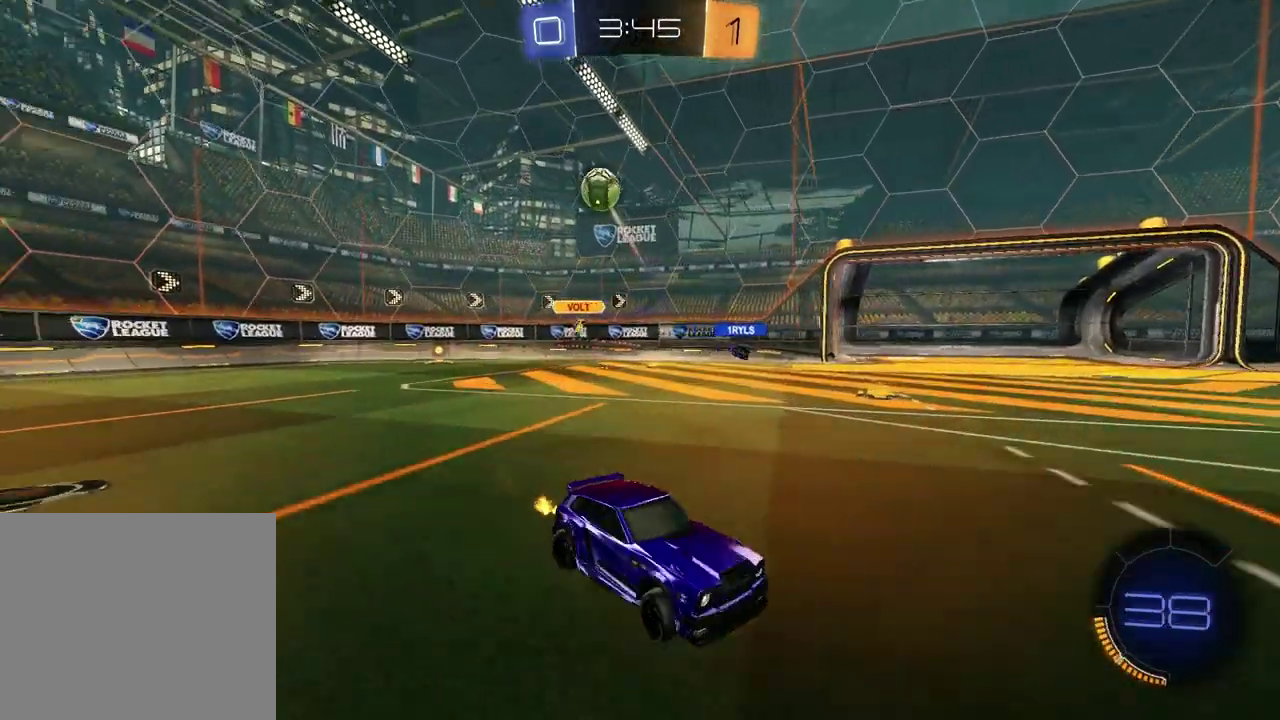
{"buttons": ["R2"], "left_stick": "center", "right_stick": "center", "events": [[50, "L1", "down"], [167, "L1", "up"], [433, "left_stick", "center"]]}